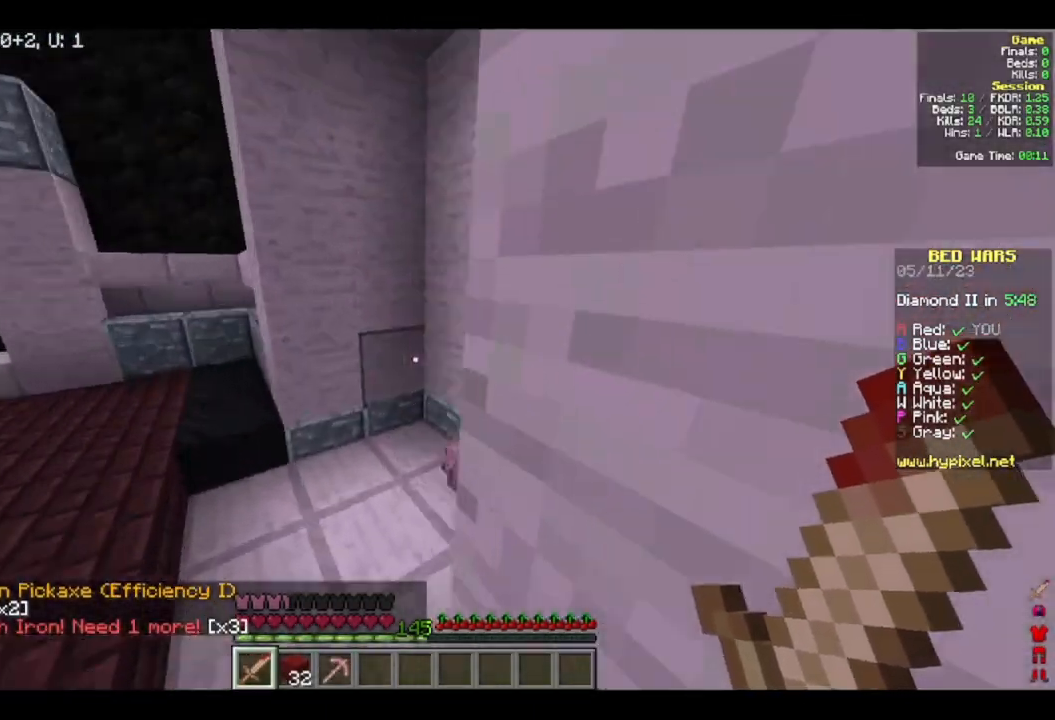
Gameplay with keyboard and mouse; each line is a JSON object with the keys and mouse buttons held at the frame after it. "events" lists presses ("down") and releases ("up") of "a", "d", "s", "w", "mouse_left" and "mouse_right" between this image and that frame as [ms after this image, input, new state], when the widget could be followed in between. "mouse_left", "mouse_right" = the "left", "right" buttons of the "mouse" list. No other keys are recorded. Fast repeated clicks can show as one long hold. Mouse movement is not recorded.
{"keys": ["d", "w"], "mouse": [], "events": [[350, "d", "down"]]}
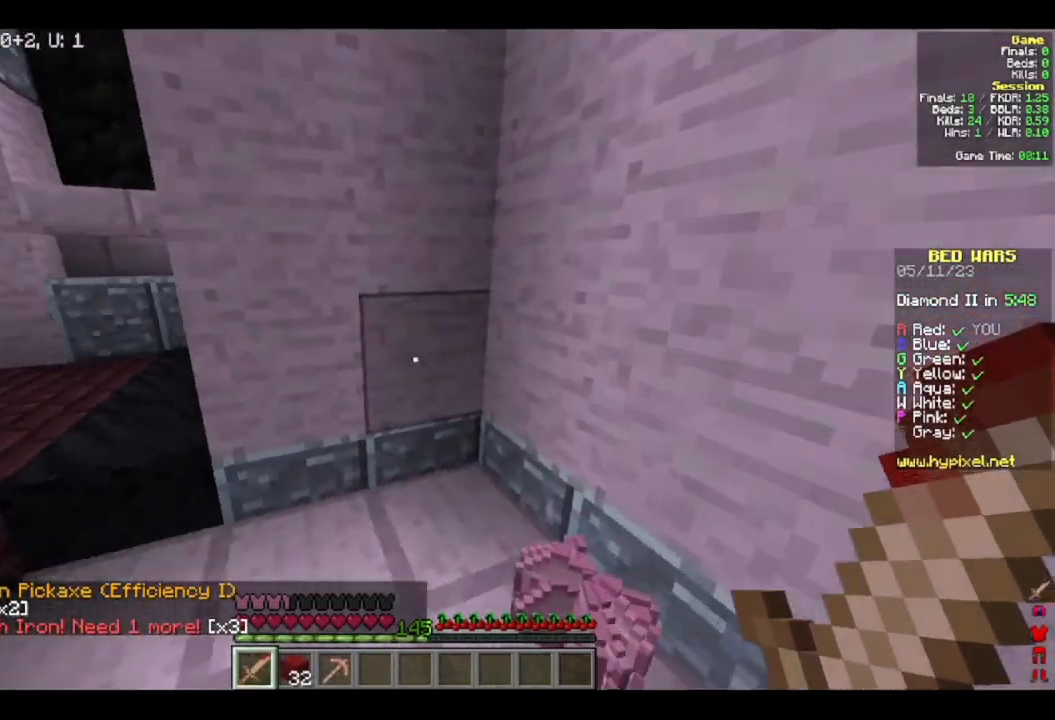
{"keys": ["s"], "mouse": [], "events": [[83, "d", "up"], [317, "w", "up"], [367, "s", "down"]]}
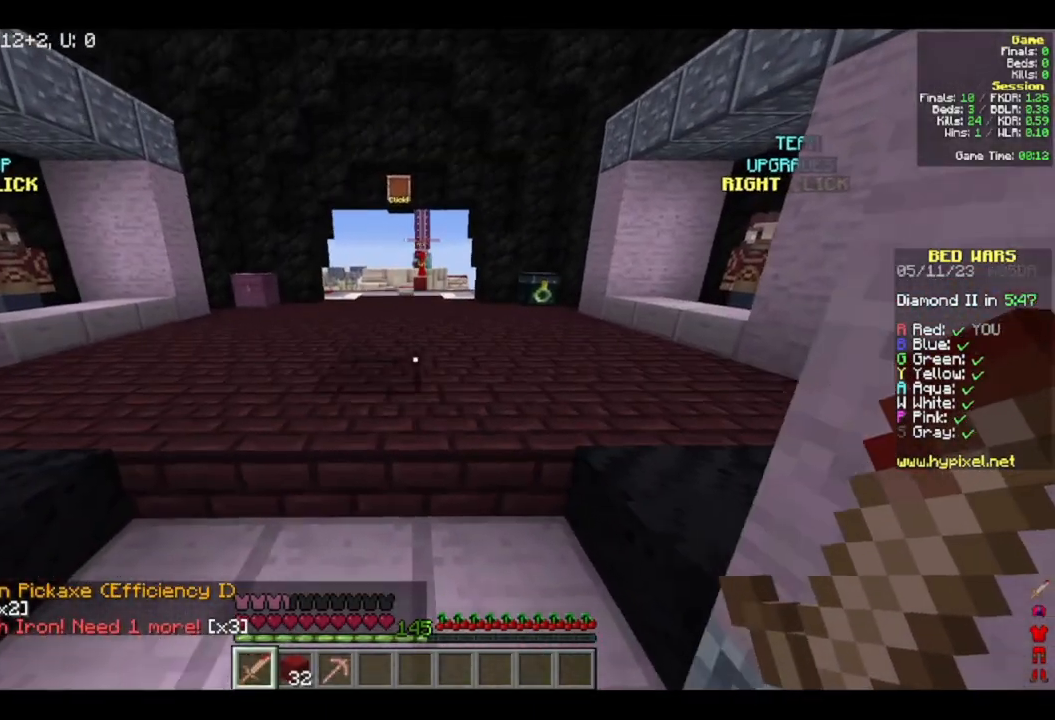
{"keys": [], "mouse": [], "events": [[50, "s", "up"]]}
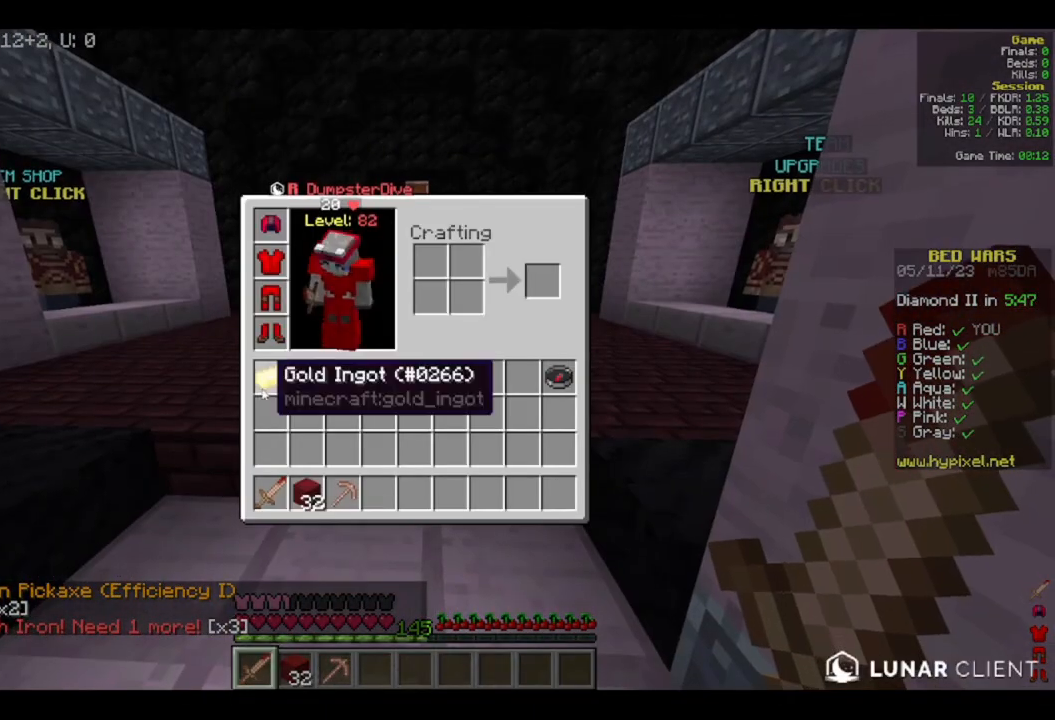
{"keys": ["w"], "mouse": [], "events": [[283, "w", "down"]]}
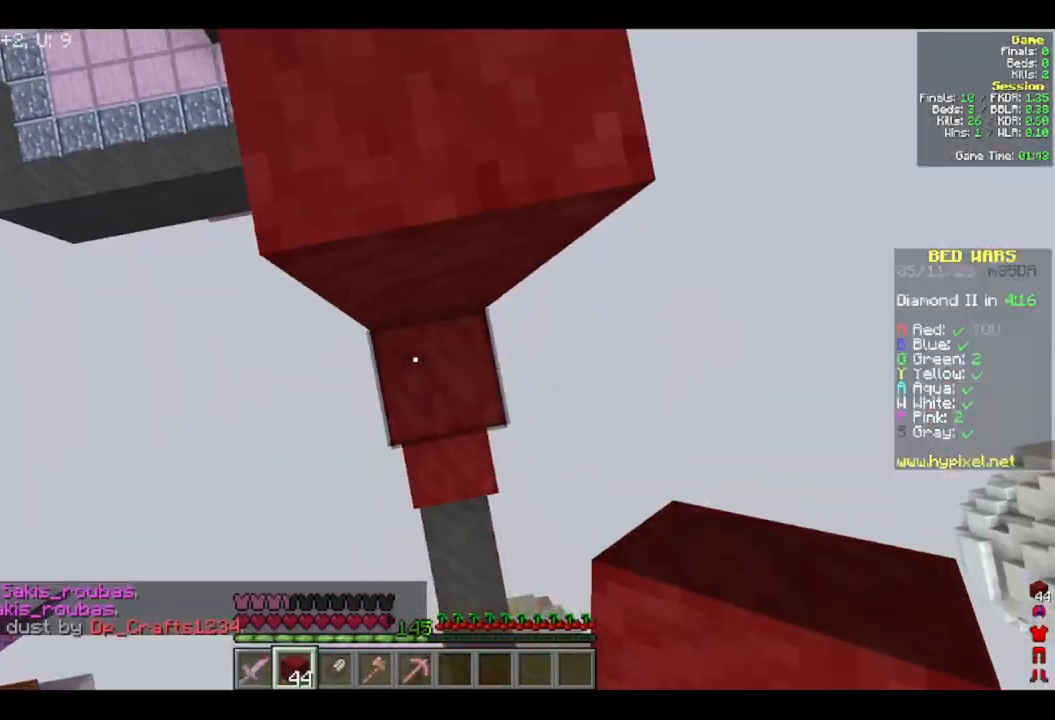
{"keys": ["w"], "mouse": [], "events": [[17, "mouse_right", "down"], [200, "mouse_right", "up"]]}
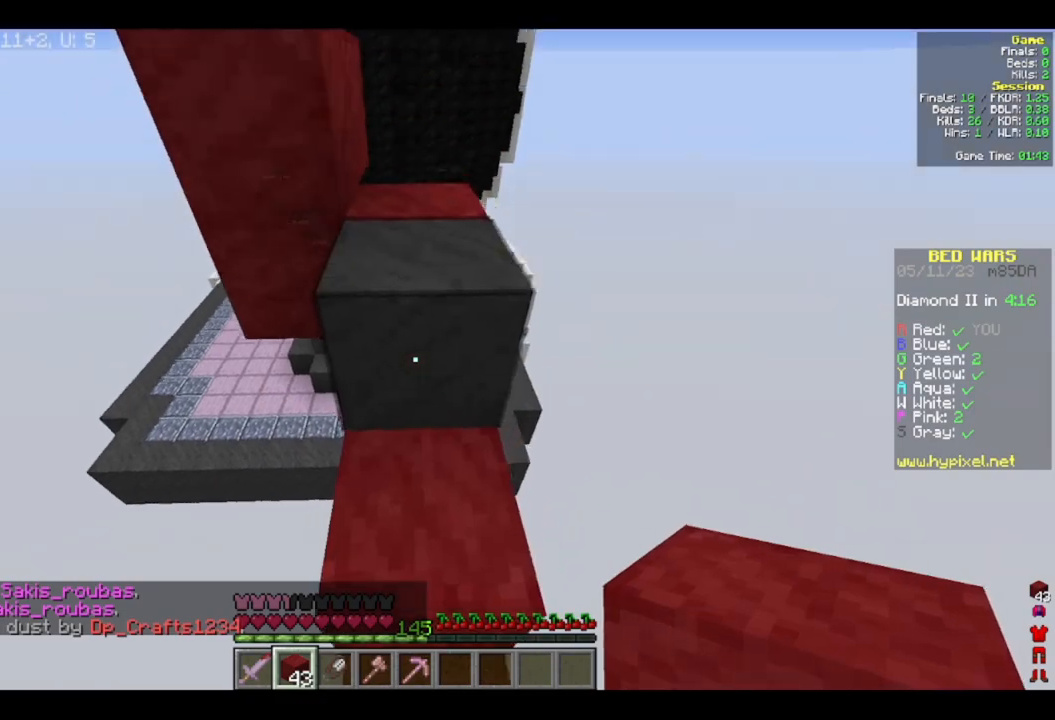
{"keys": ["w"], "mouse": [], "events": []}
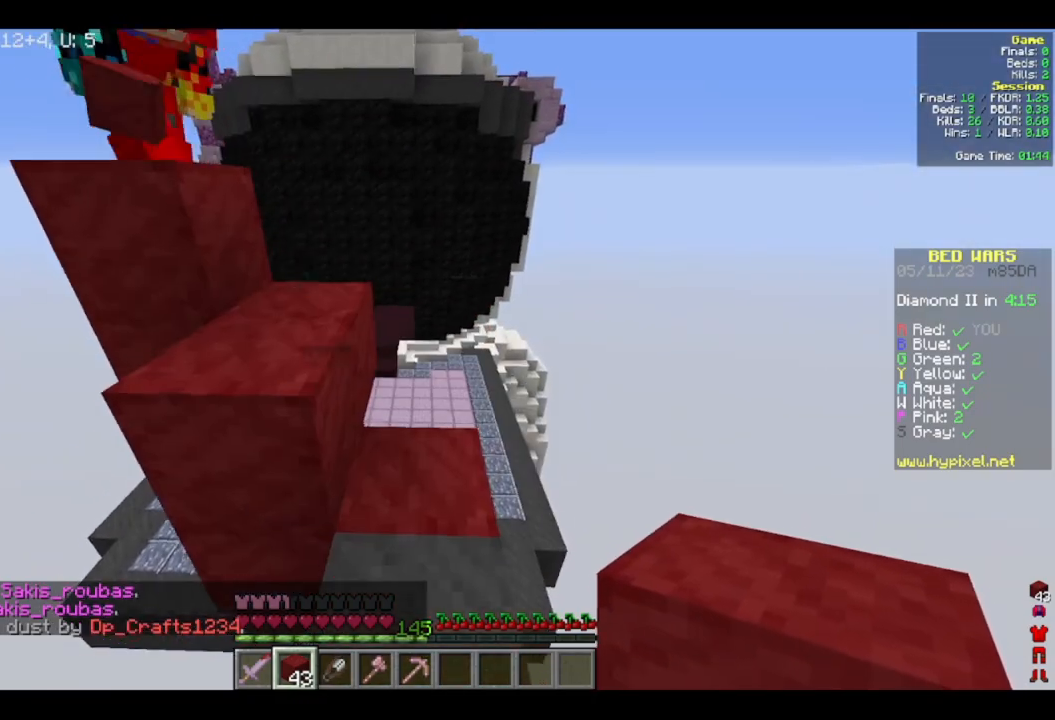
{"keys": ["w"], "mouse": [], "events": [[267, "w", "up"], [500, "w", "down"]]}
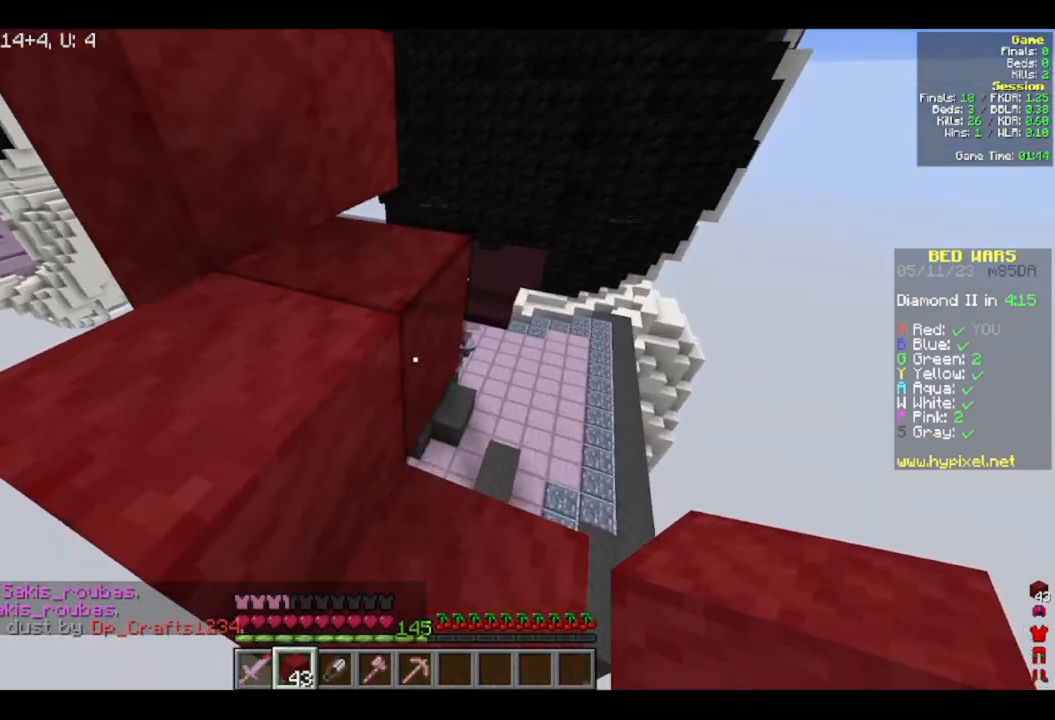
{"keys": [], "mouse": [], "events": [[100, "a", "down"], [333, "a", "up"], [367, "w", "up"]]}
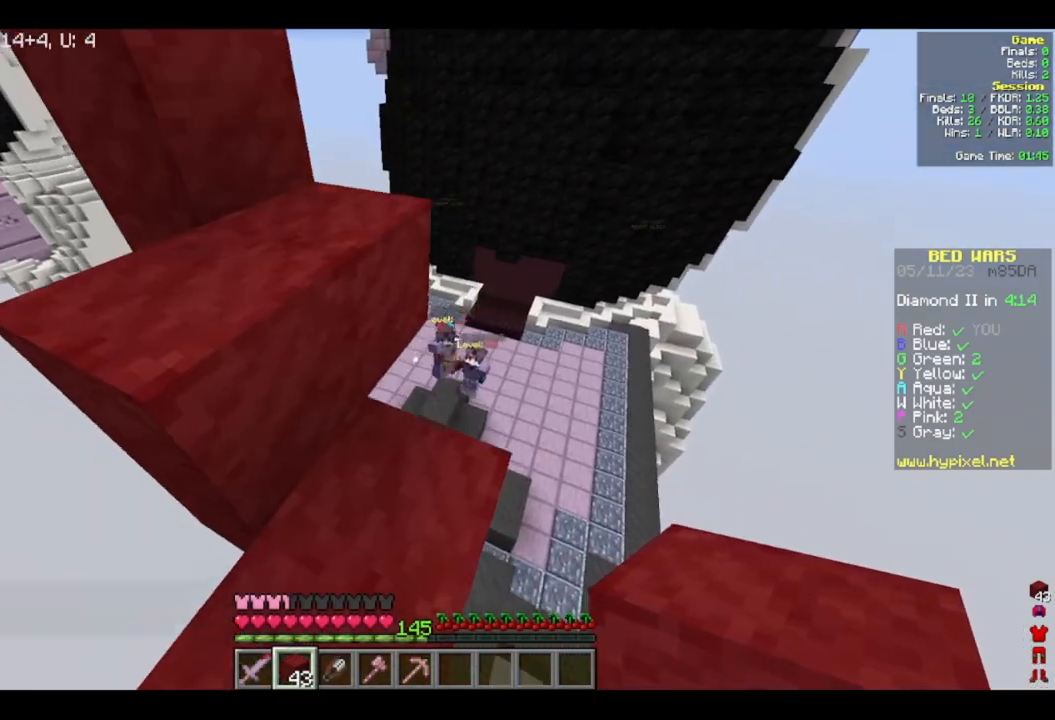
{"keys": [], "mouse": [], "events": []}
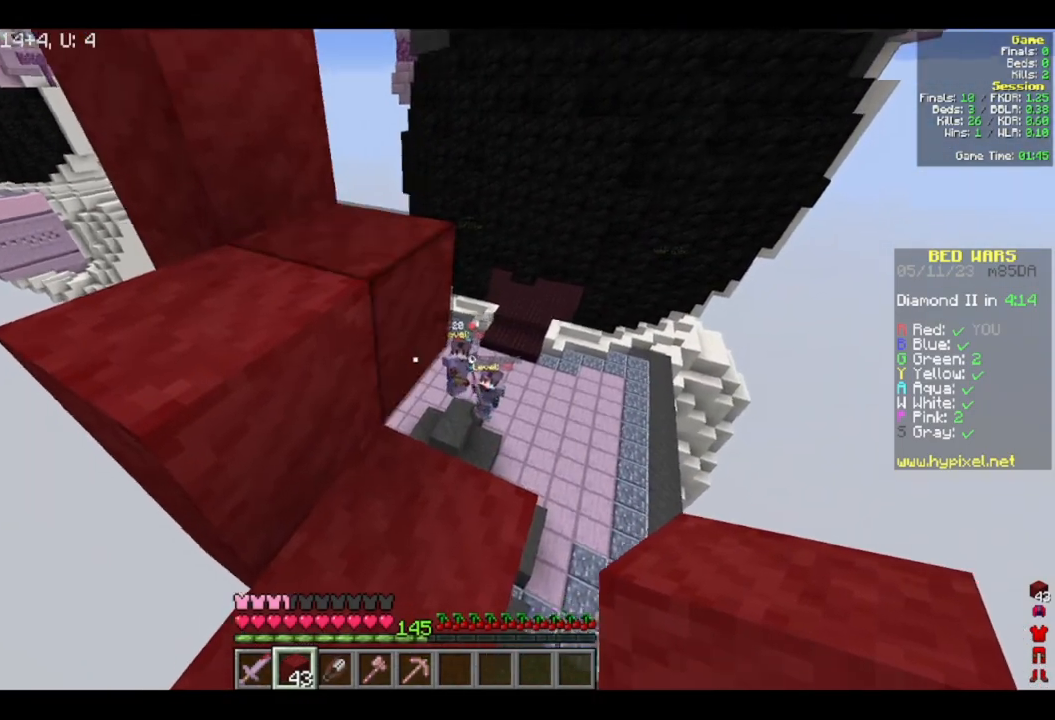
{"keys": ["w"], "mouse": [], "events": [[50, "mouse_right", "down"], [200, "mouse_right", "up"], [283, "w", "down"]]}
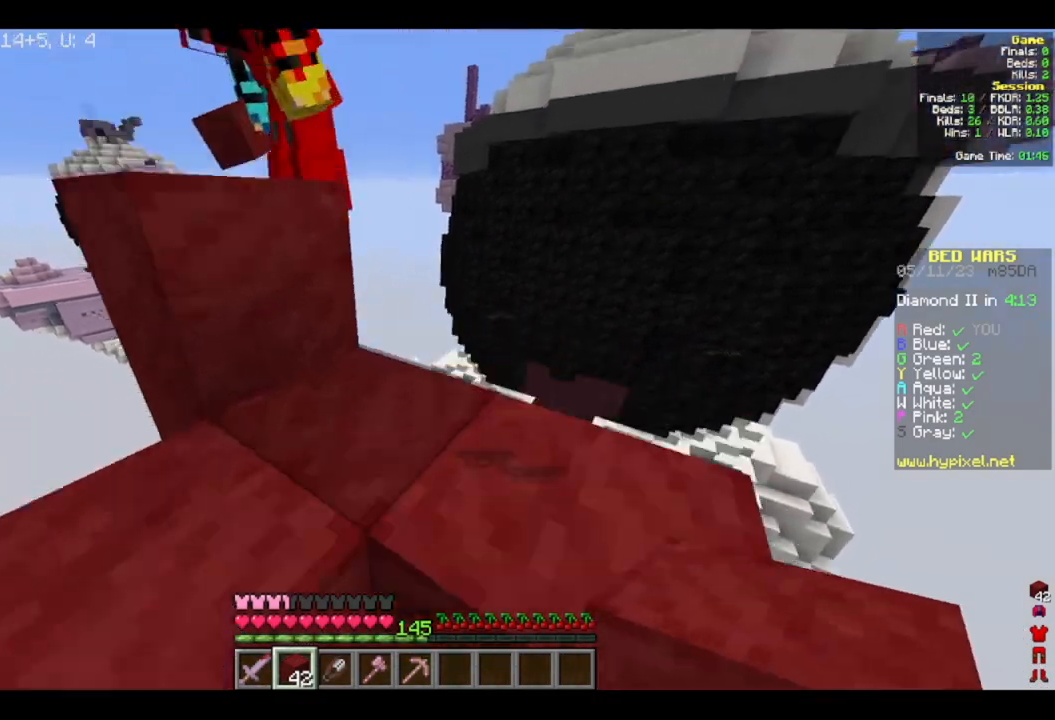
{"keys": [], "mouse": [], "events": [[133, "w", "up"]]}
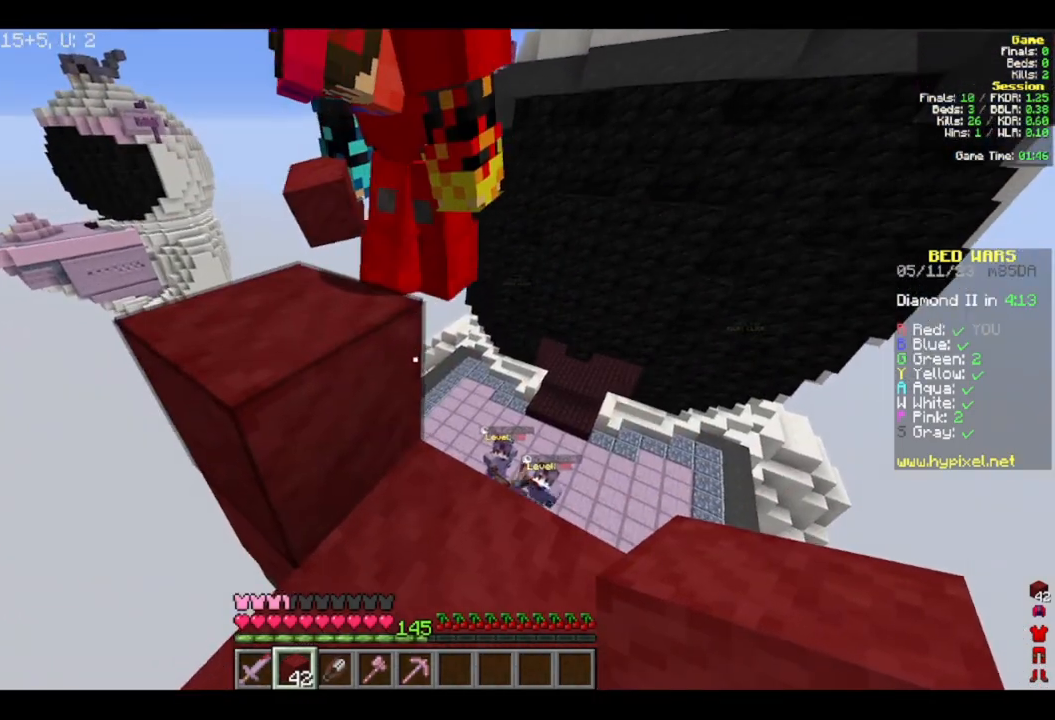
{"keys": [], "mouse": [], "events": []}
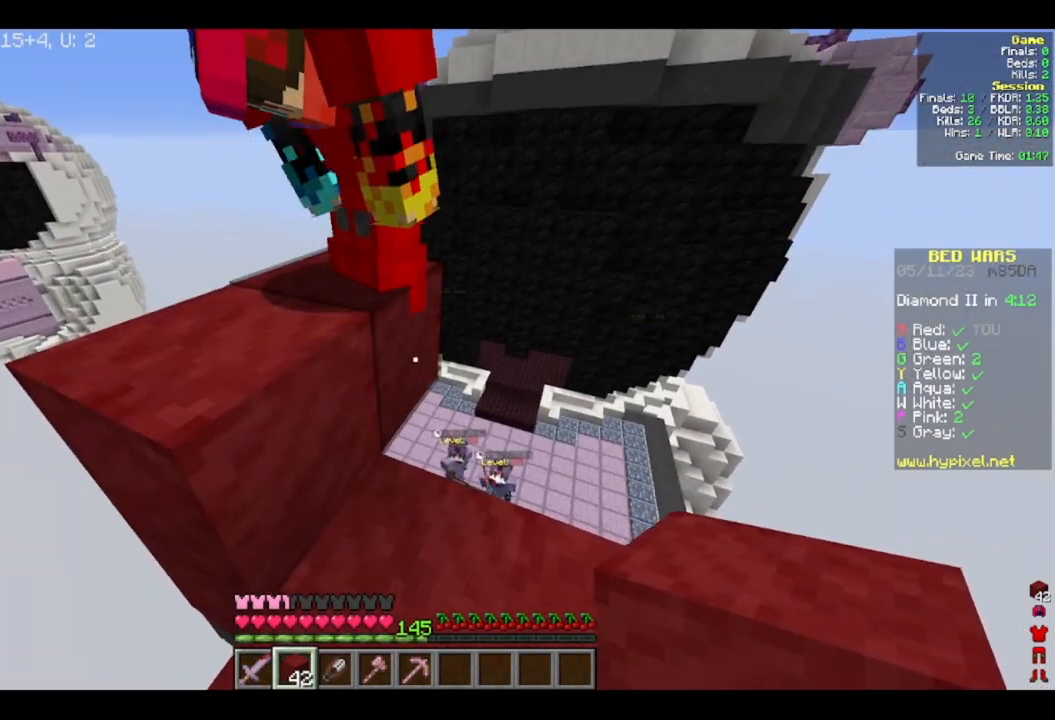
{"keys": [], "mouse": [], "events": [[100, "w", "down"], [267, "w", "up"]]}
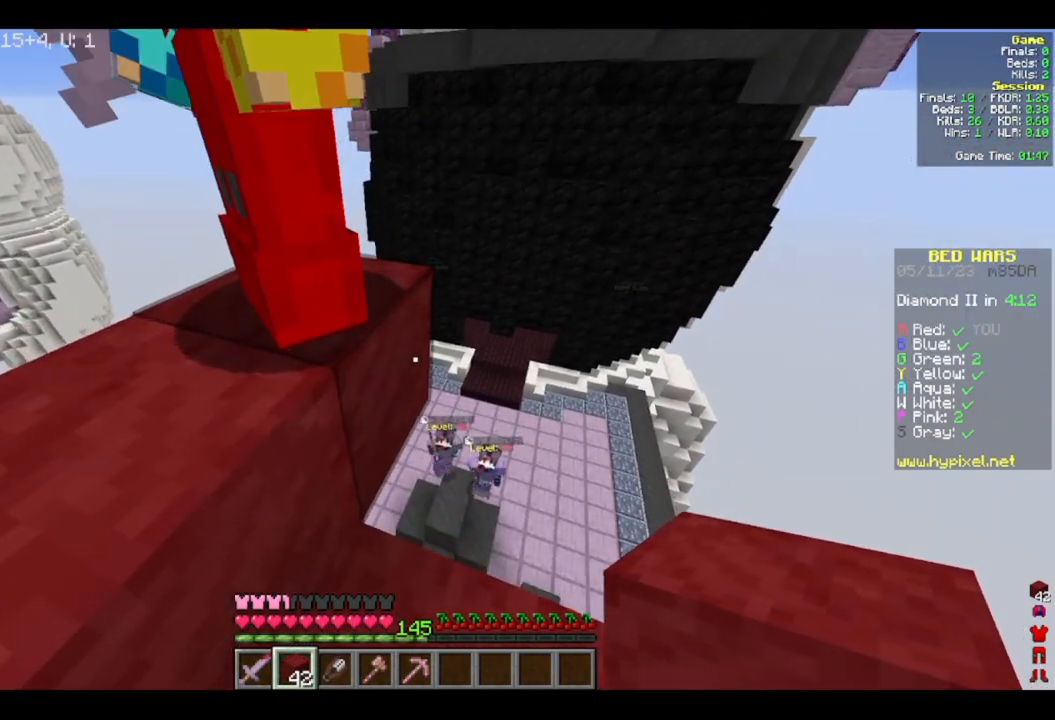
{"keys": [], "mouse": [], "events": []}
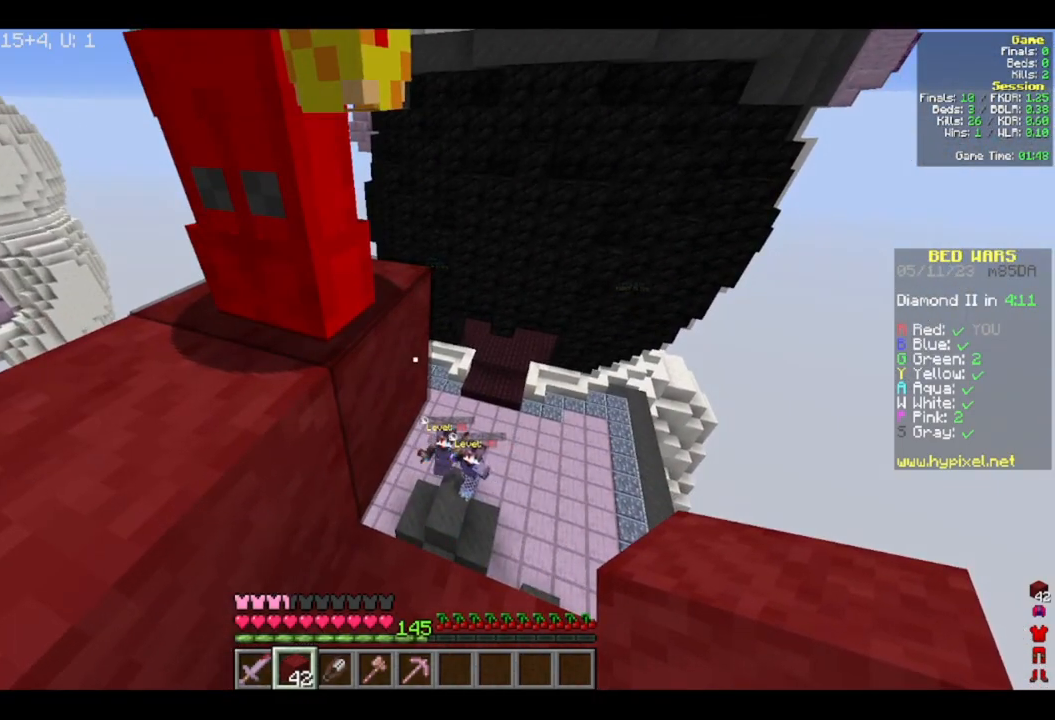
{"keys": [], "mouse": [], "events": []}
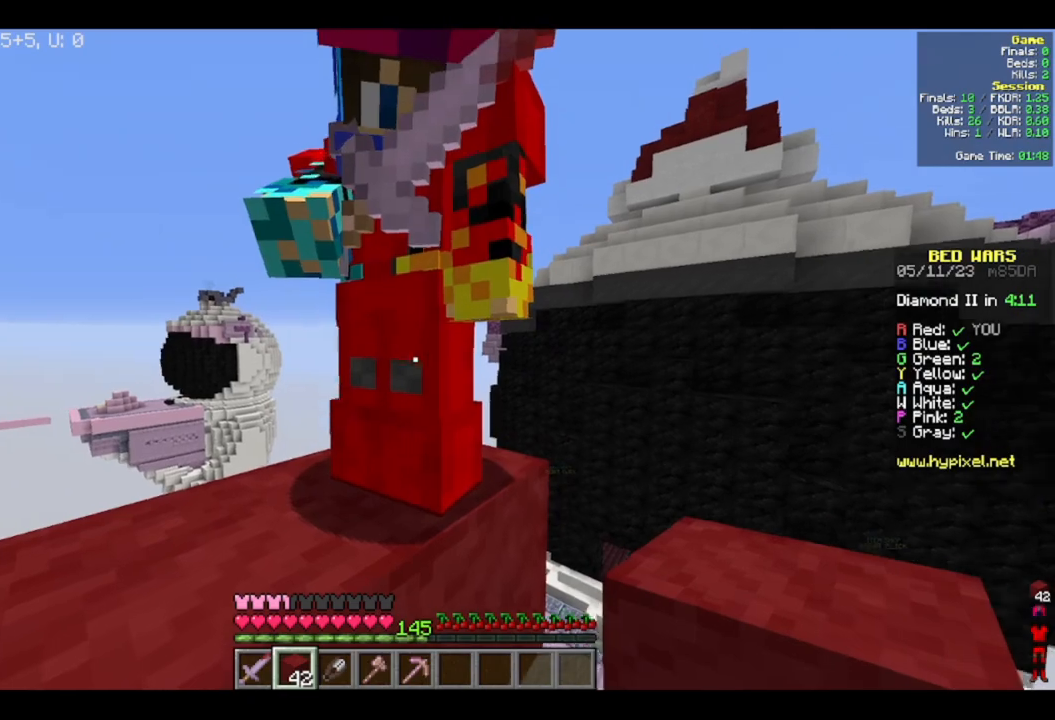
{"keys": [], "mouse": [], "events": []}
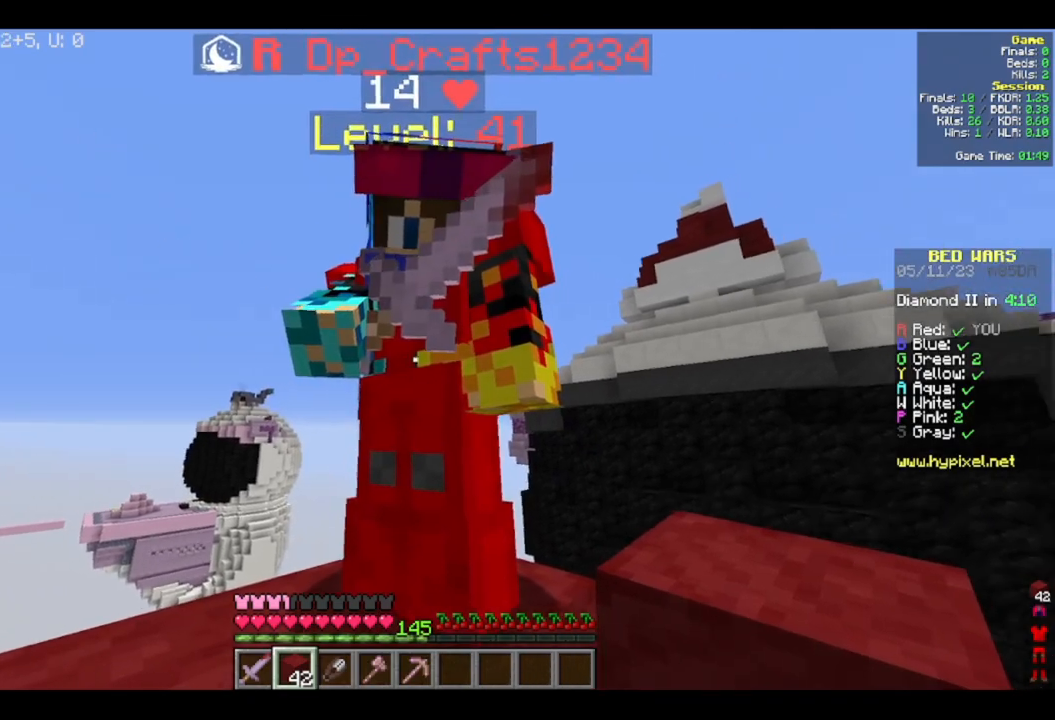
{"keys": [], "mouse": [], "events": []}
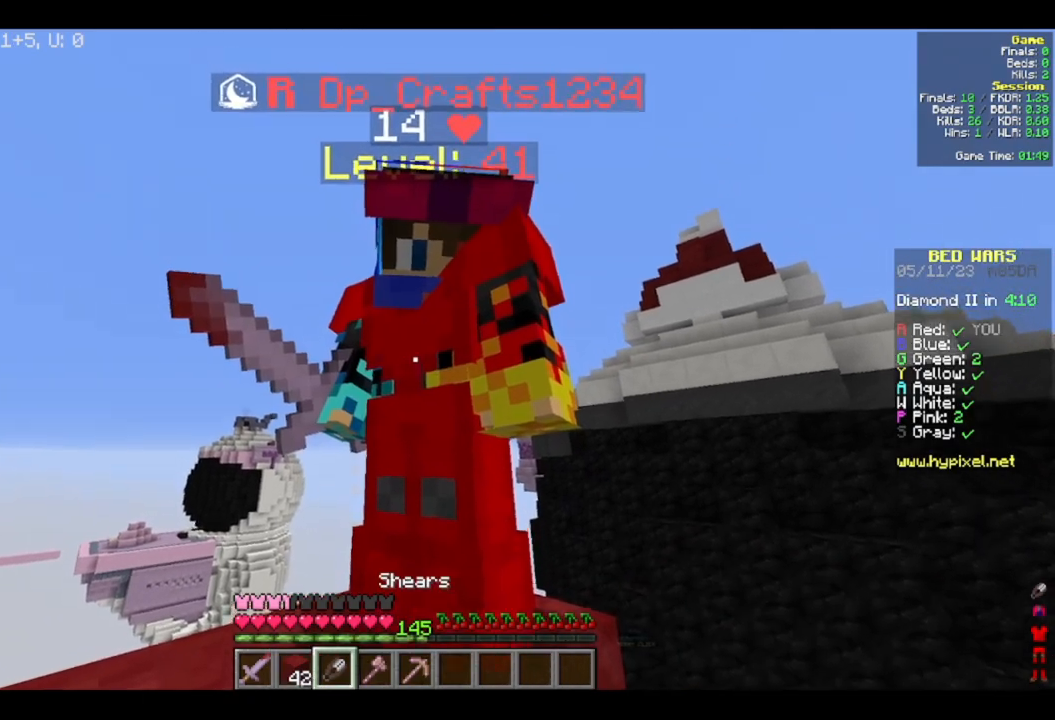
{"keys": [], "mouse": [], "events": []}
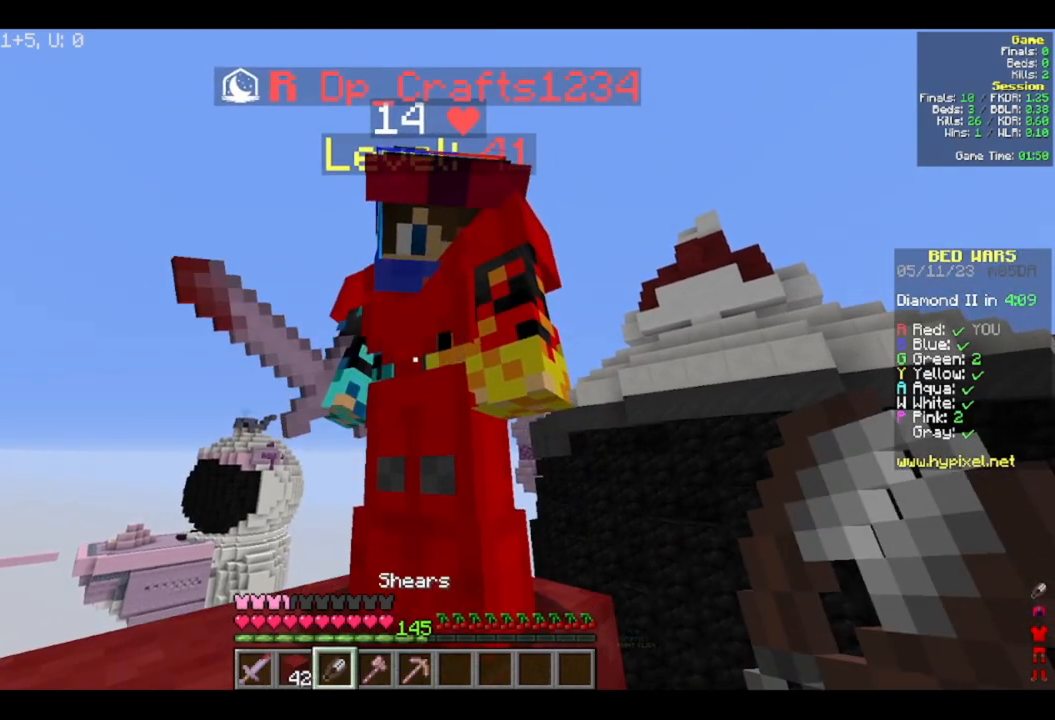
{"keys": [], "mouse": [], "events": []}
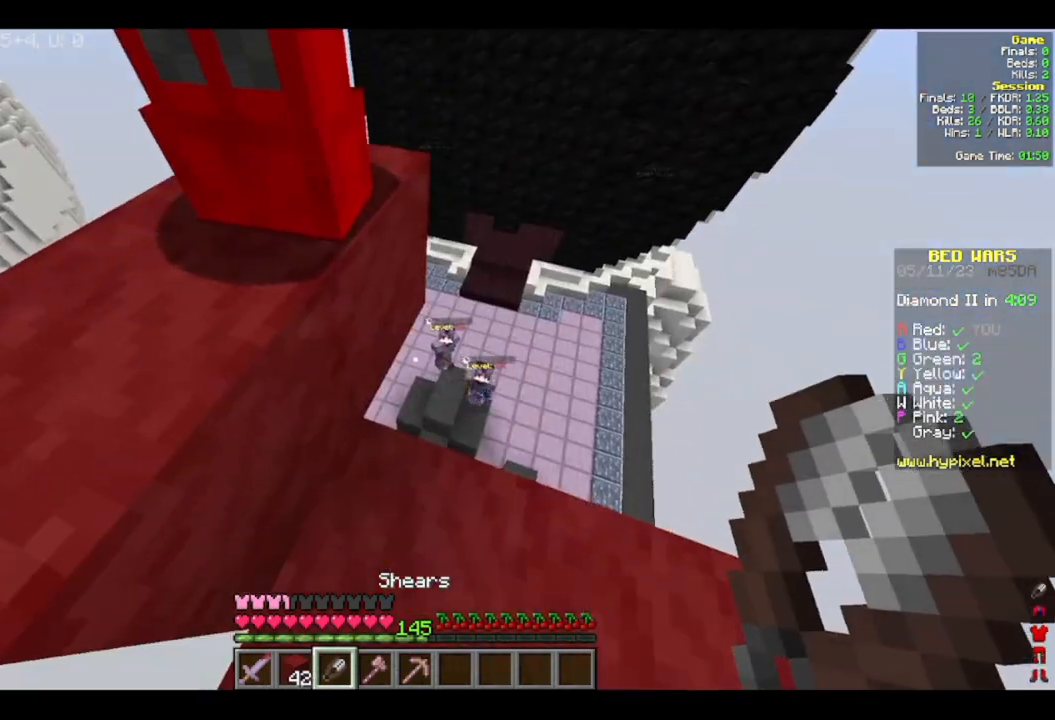
{"keys": [], "mouse": [], "events": []}
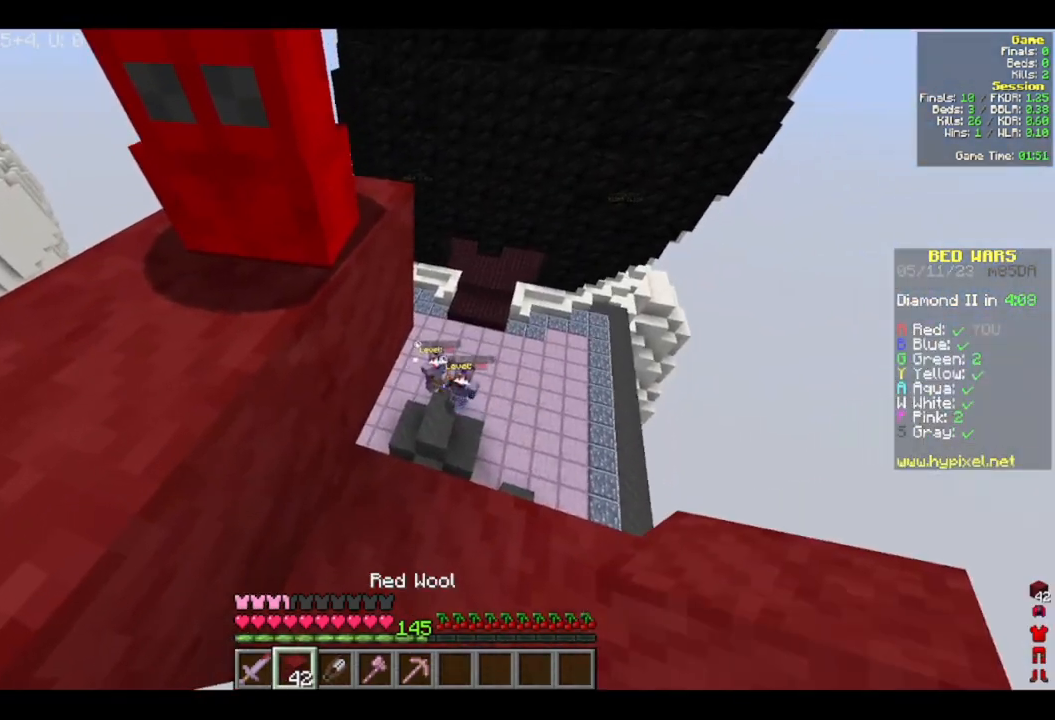
{"keys": [], "mouse": [], "events": []}
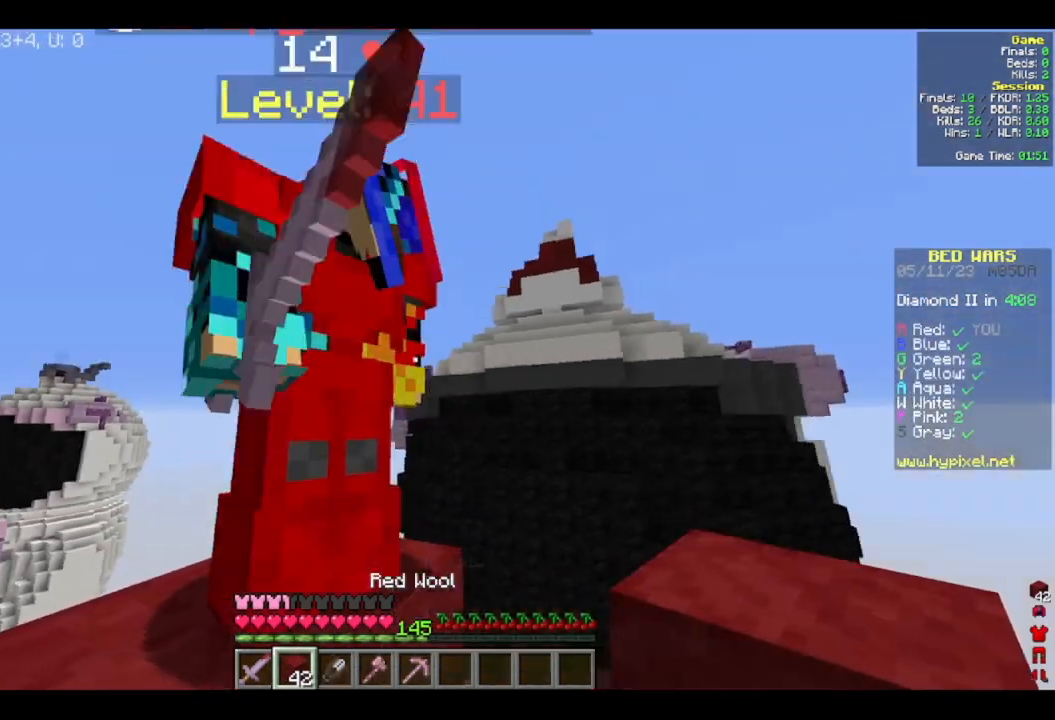
{"keys": [], "mouse": ["left"], "events": [[317, "mouse_left", "down"]]}
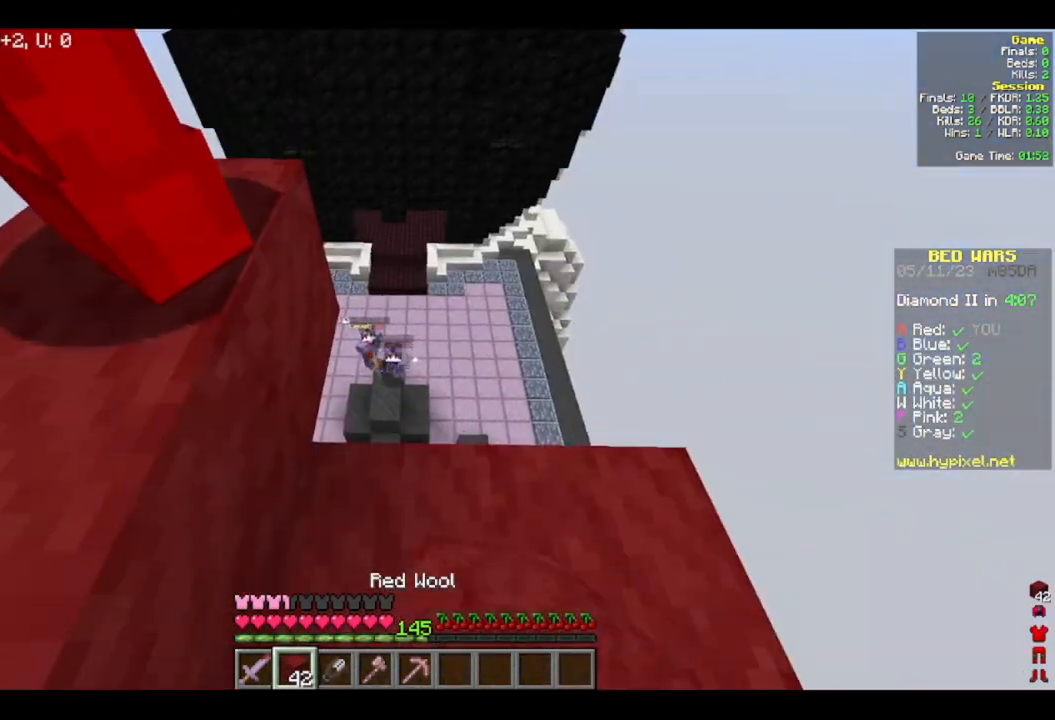
{"keys": [], "mouse": [], "events": [[83, "w", "down"], [233, "w", "up"], [300, "mouse_left", "up"]]}
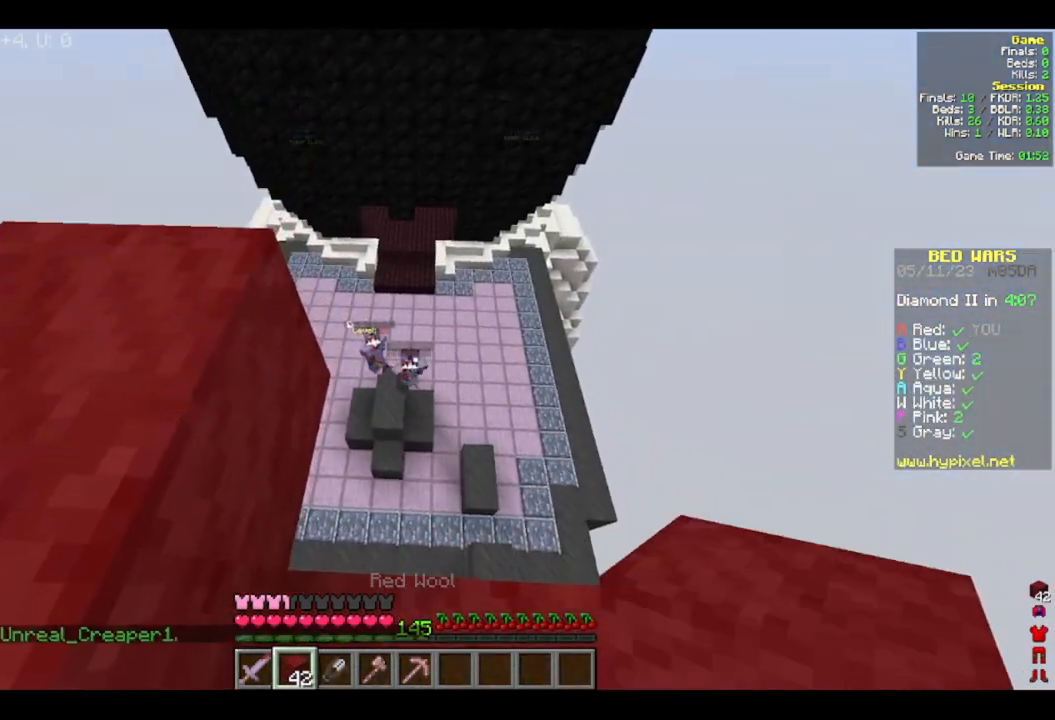
{"keys": ["d"], "mouse": [], "events": [[17, "s", "down"], [167, "s", "up"], [467, "d", "down"]]}
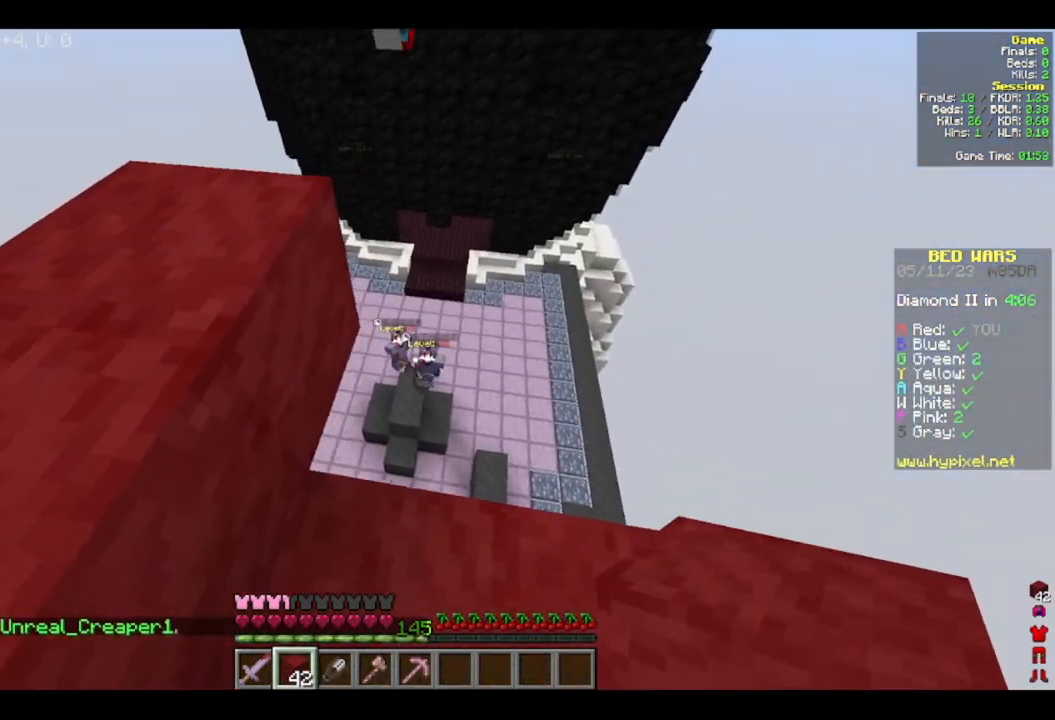
{"keys": ["w"], "mouse": [], "events": [[100, "d", "up"], [200, "w", "down"]]}
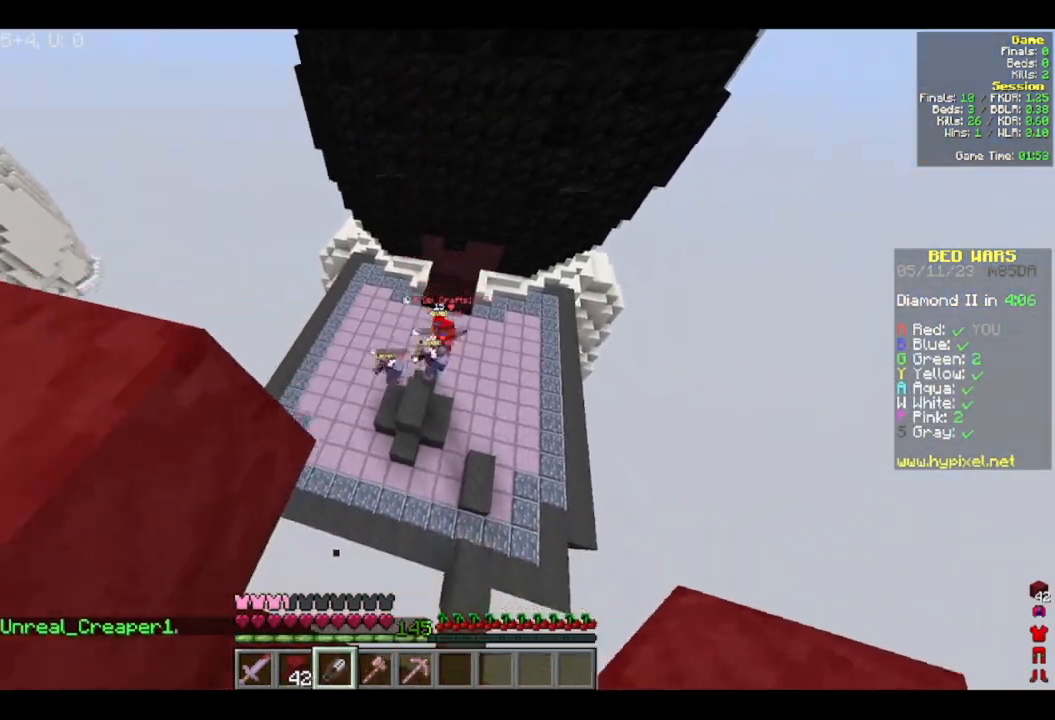
{"keys": ["d", "w"], "mouse": [], "events": [[67, "w", "up"], [117, "s", "down"], [350, "s", "up"], [367, "w", "down"], [483, "d", "down"]]}